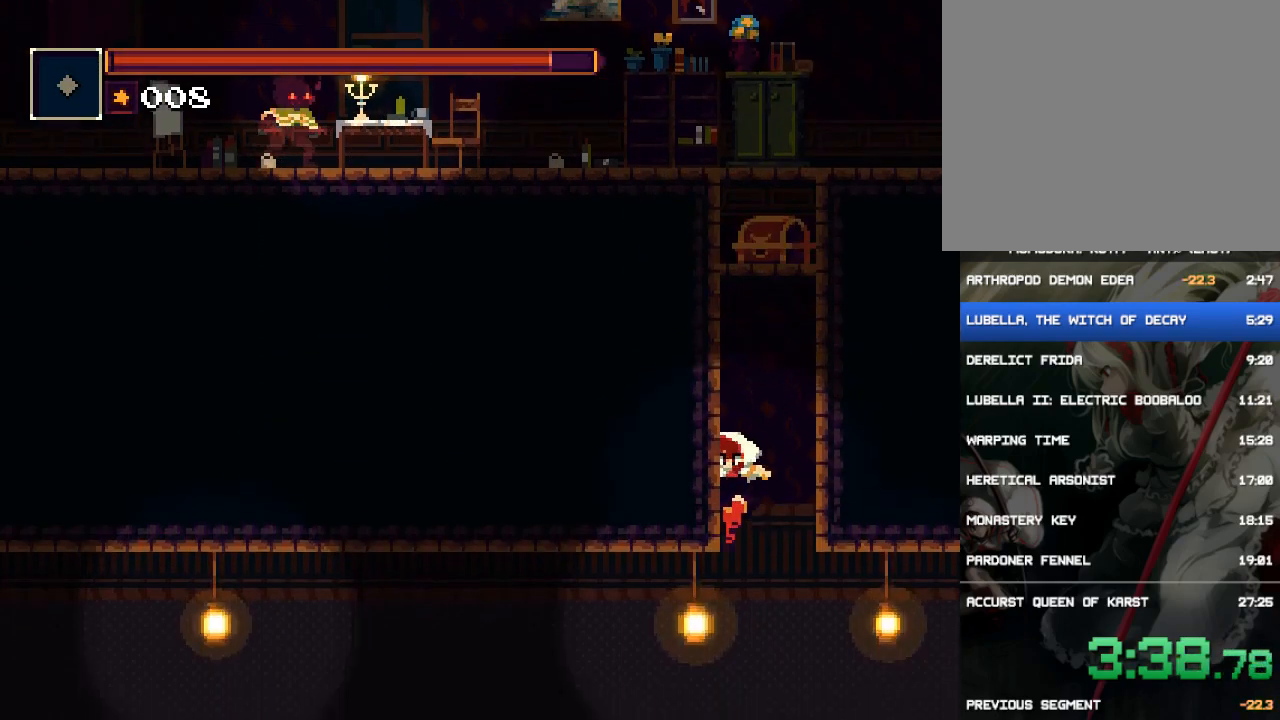
Gameplay with a controller (PlayStation layout); each line is a JSON object with the inputs held at the frame after it. "events" lists button and stick changes between this image and that frame as [ms after this image, input, new state], when the widget could be followed in between. Not read: L3 R3 left_stick right_stick.
{"buttons": ["CIRCLE", "DPAD_LEFT"], "events": [[433, "CIRCLE", "down"]]}
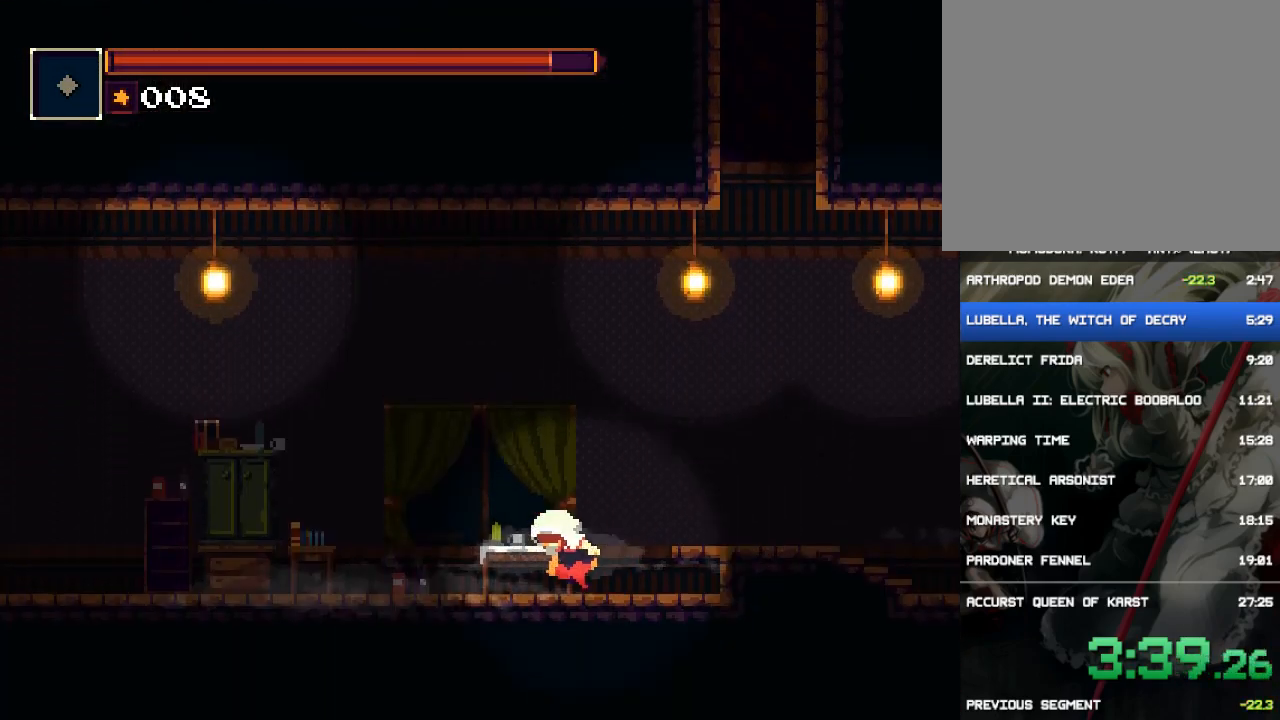
{"buttons": ["DPAD_LEFT"], "events": [[100, "CIRCLE", "up"]]}
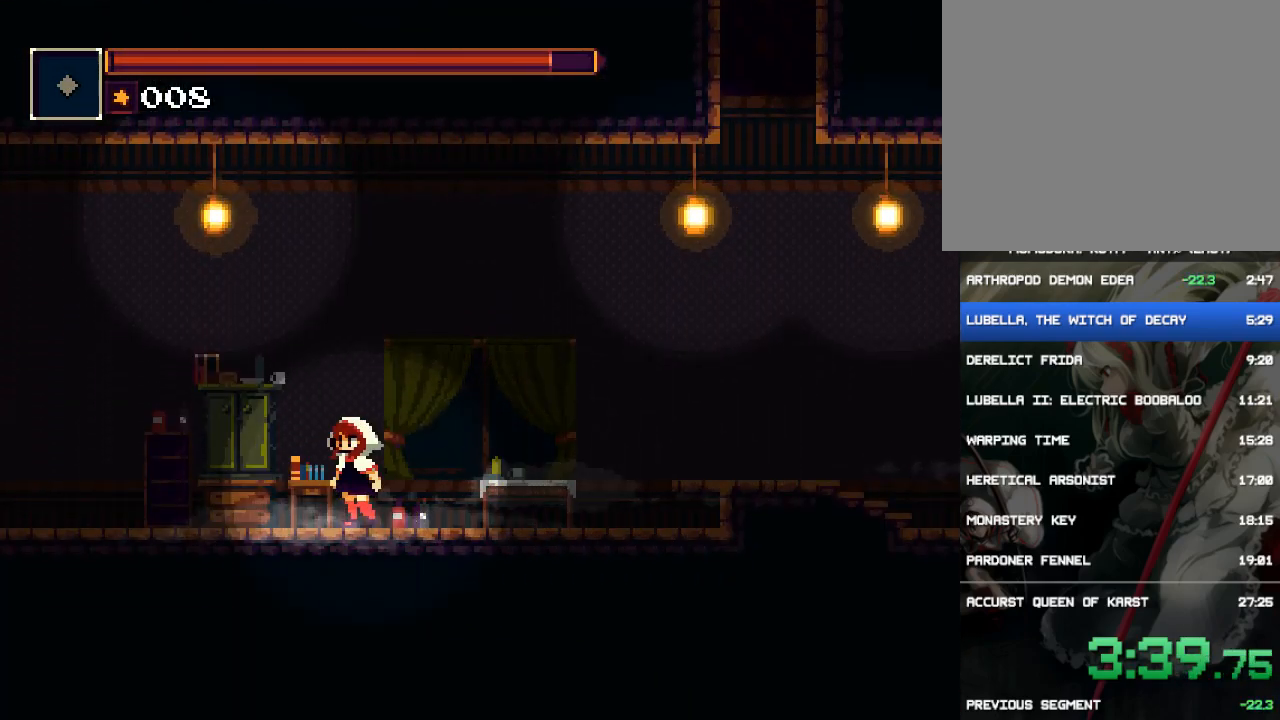
{"buttons": ["DPAD_LEFT"], "events": [[83, "CIRCLE", "down"], [283, "CIRCLE", "up"]]}
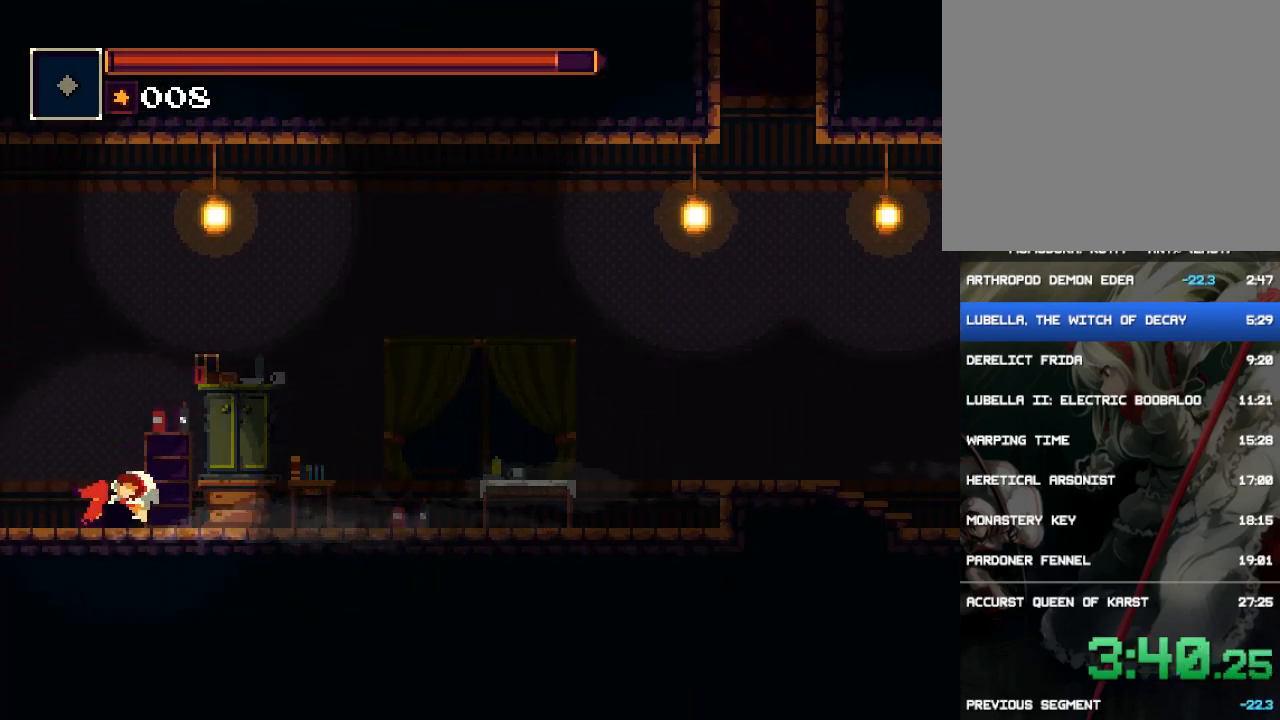
{"buttons": ["CIRCLE", "DPAD_LEFT"], "events": [[217, "CIRCLE", "down"]]}
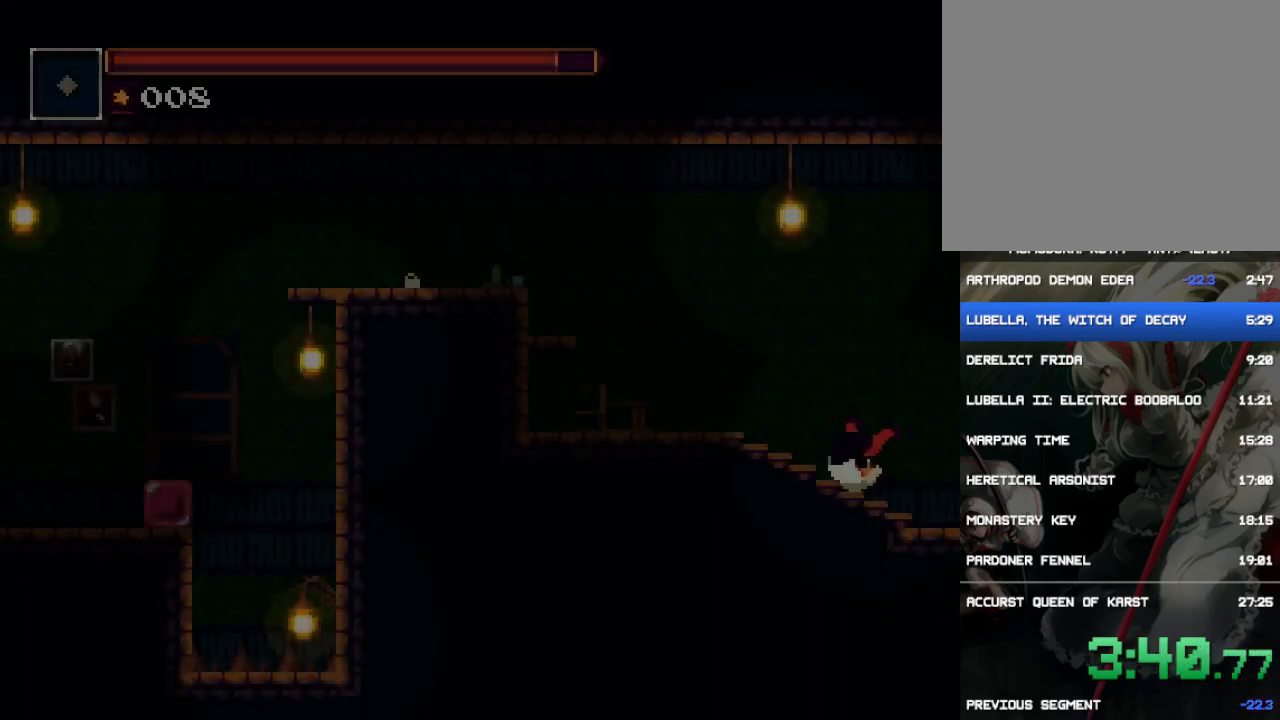
{"buttons": ["CROSS", "CIRCLE", "DPAD_LEFT"], "events": [[50, "CIRCLE", "up"], [317, "CIRCLE", "down"], [317, "CROSS", "down"]]}
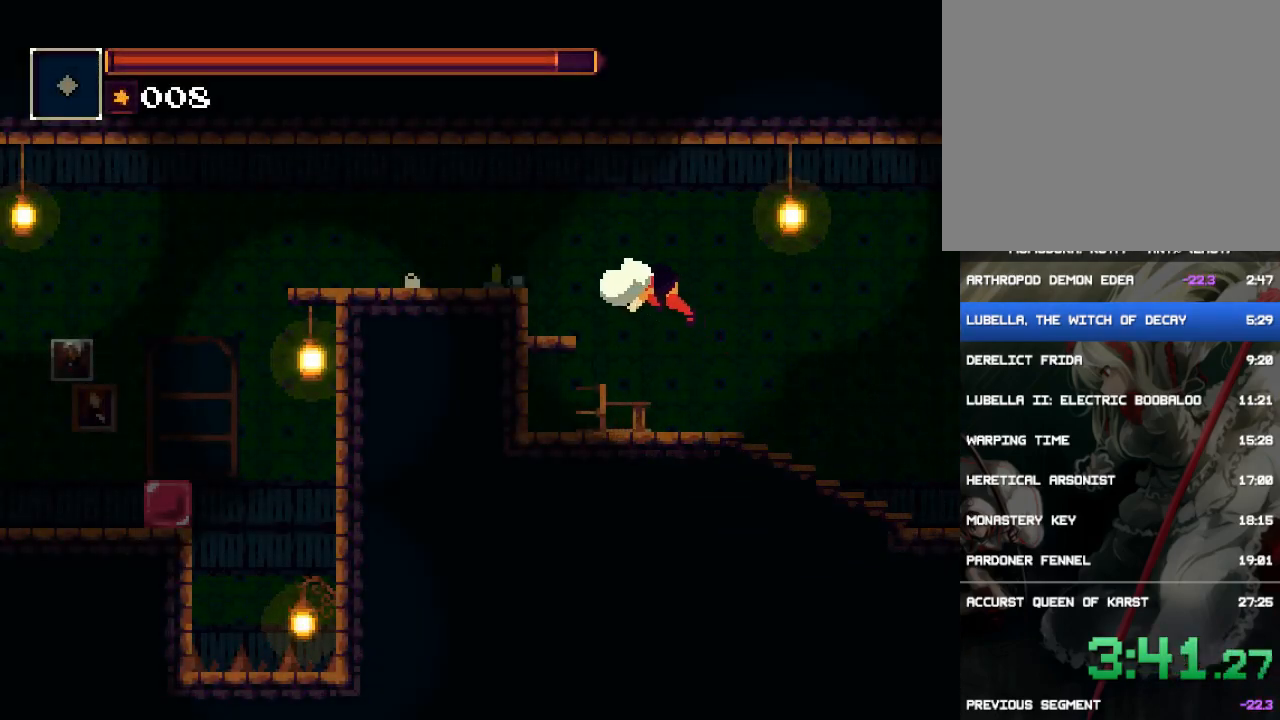
{"buttons": ["CROSS", "DPAD_LEFT"], "events": [[133, "CIRCLE", "up"], [167, "CROSS", "up"], [333, "CROSS", "down"]]}
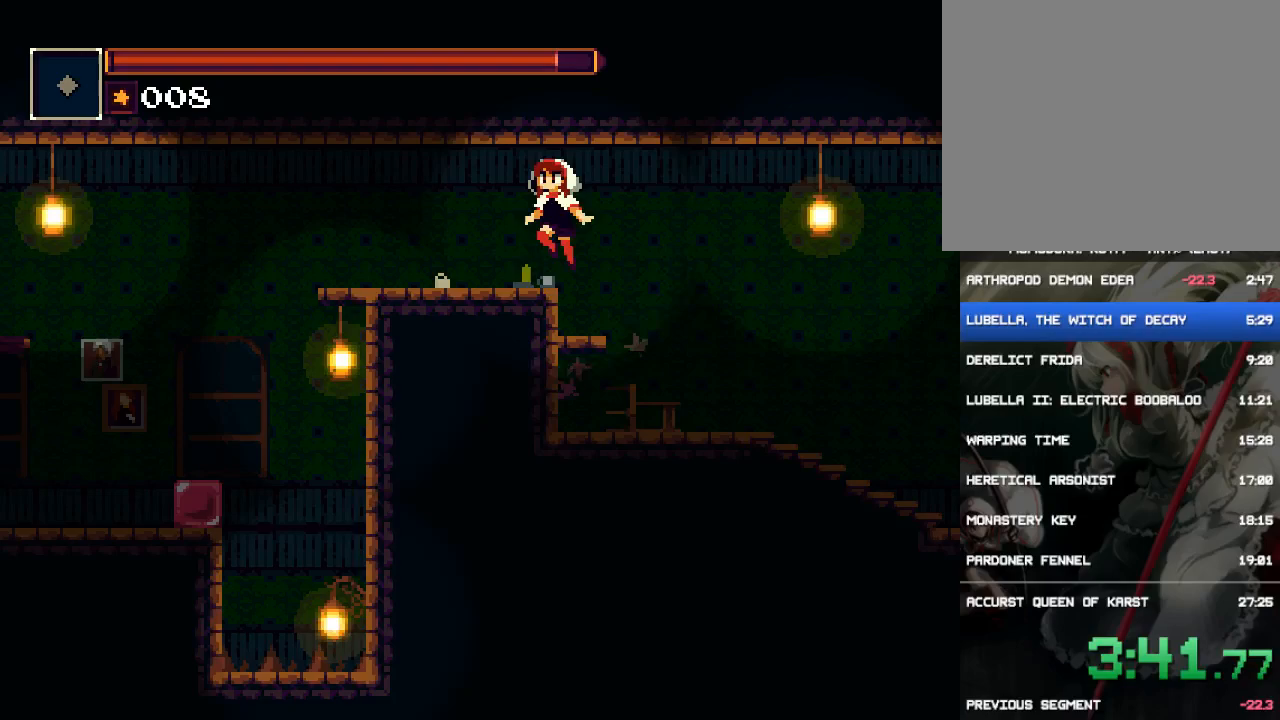
{"buttons": ["CIRCLE", "DPAD_LEFT"], "events": [[100, "CROSS", "up"], [500, "CIRCLE", "down"]]}
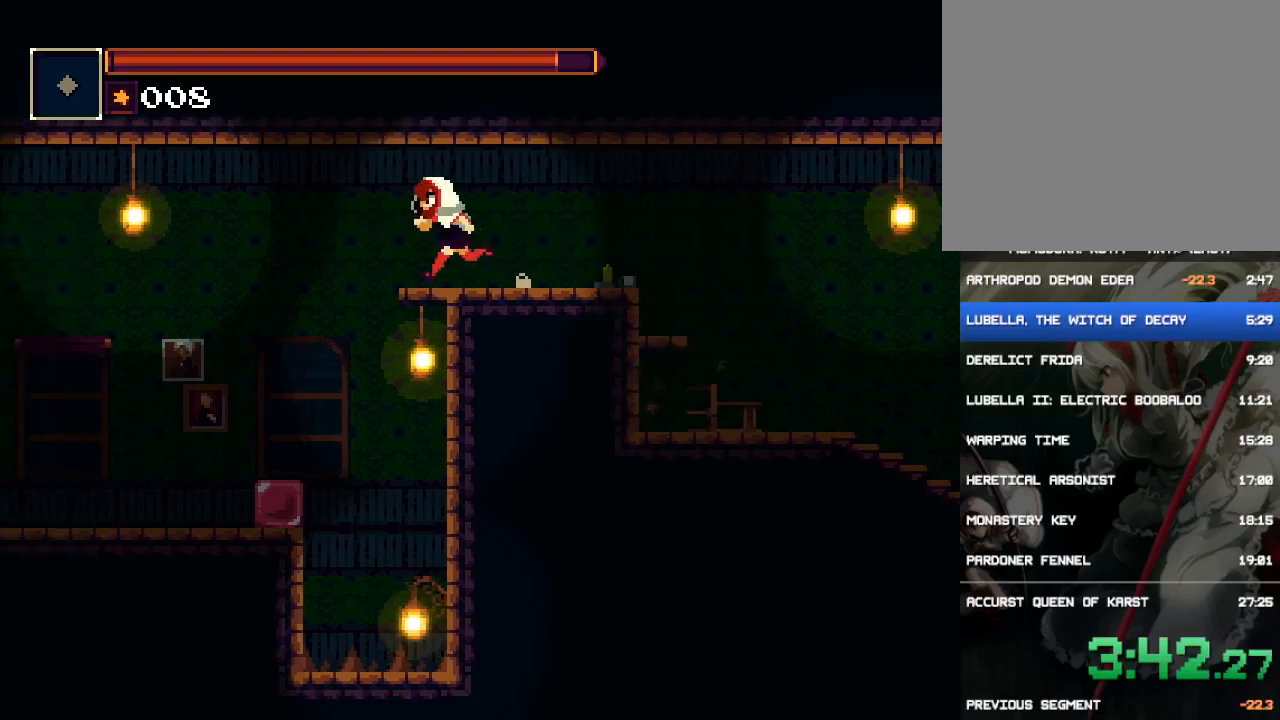
{"buttons": ["DPAD_LEFT"], "events": [[433, "CIRCLE", "up"]]}
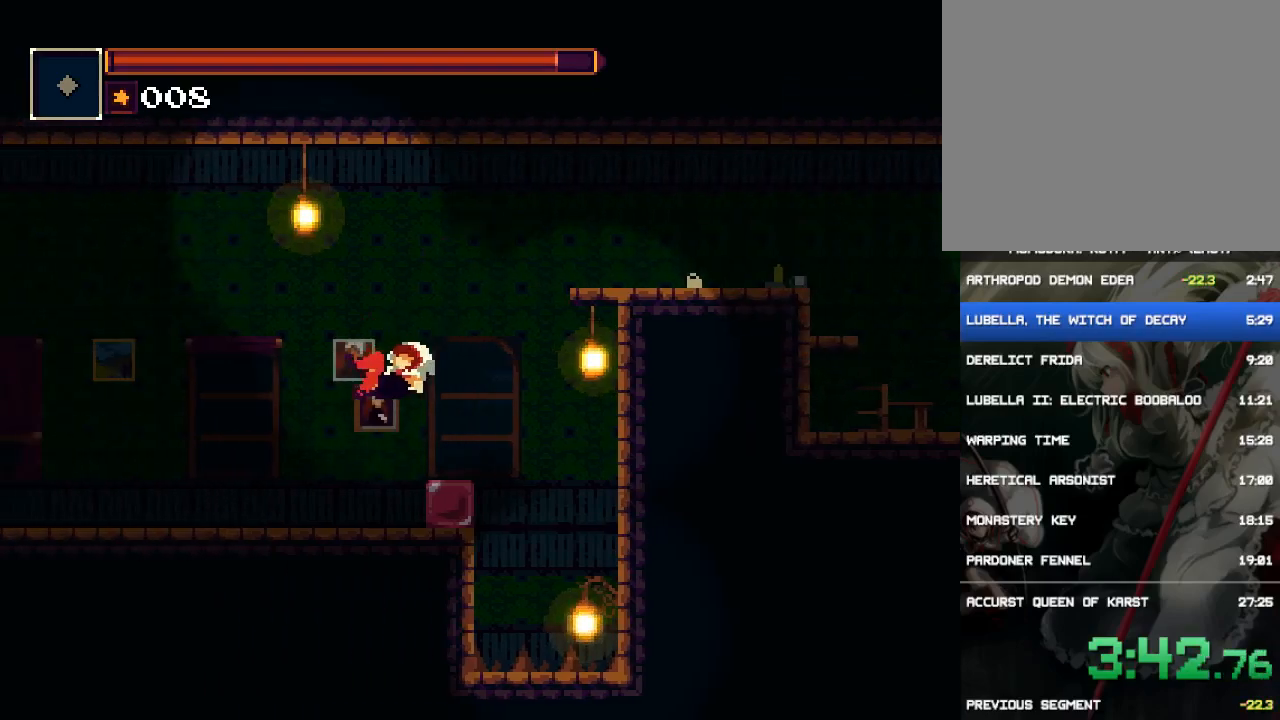
{"buttons": ["CIRCLE", "DPAD_LEFT"], "events": [[250, "CIRCLE", "down"]]}
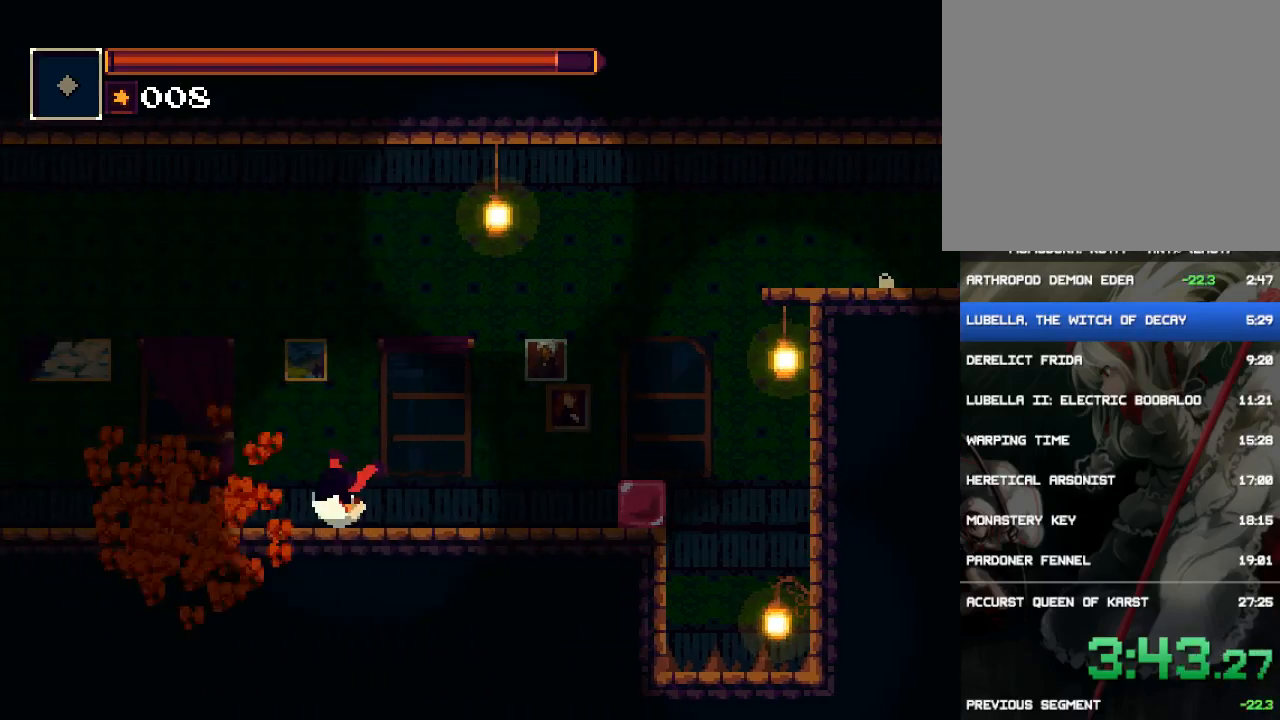
{"buttons": ["CIRCLE", "DPAD_LEFT"], "events": [[150, "CIRCLE", "up"], [450, "CIRCLE", "down"]]}
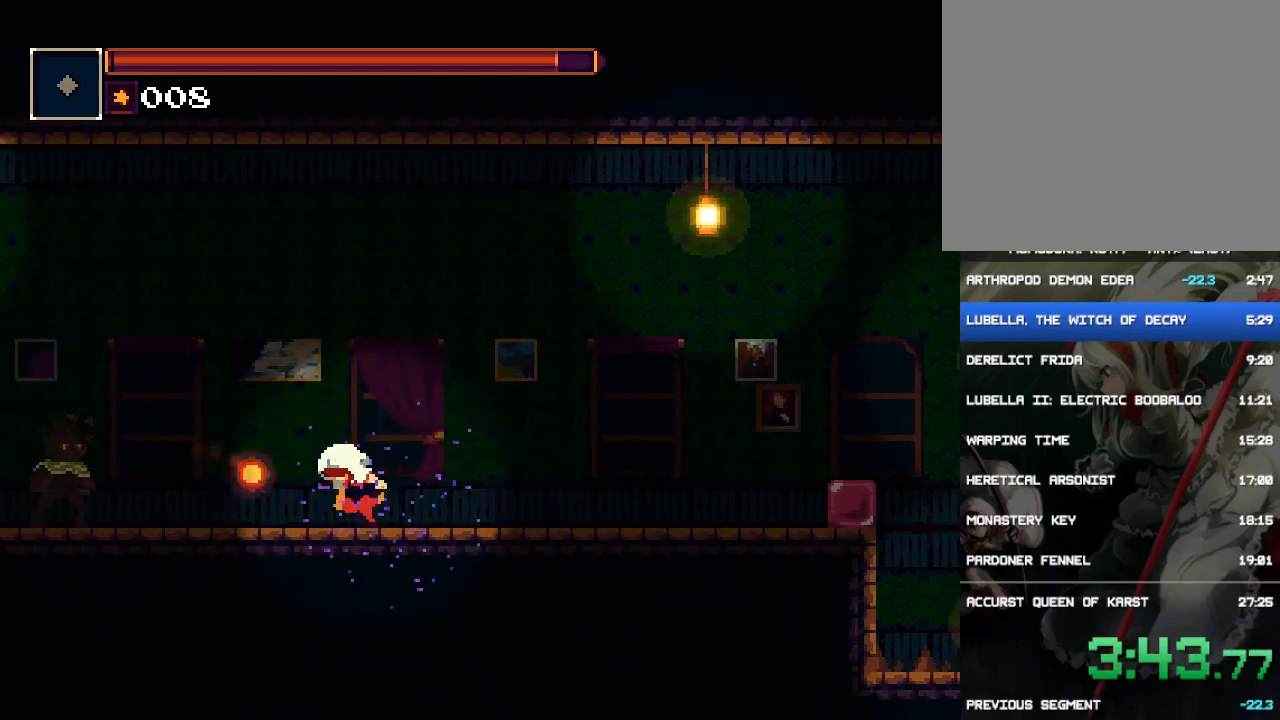
{"buttons": ["DPAD_LEFT"], "events": [[117, "CIRCLE", "up"]]}
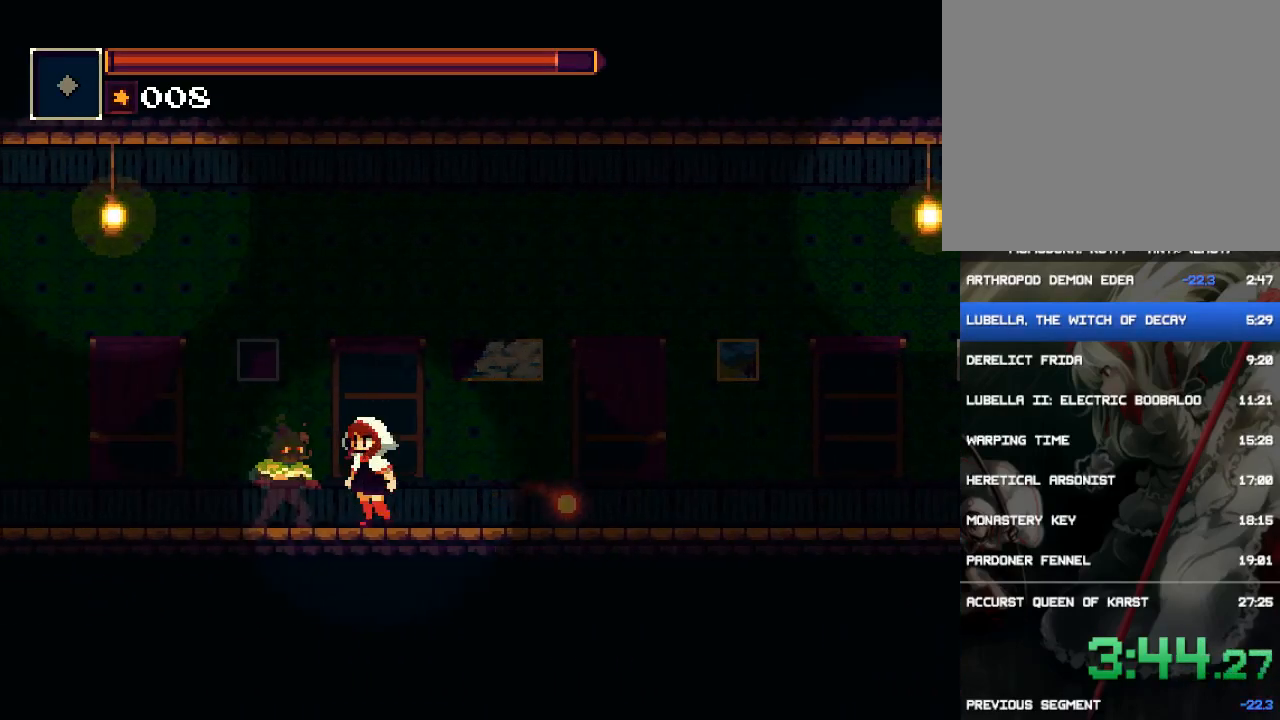
{"buttons": ["DPAD_LEFT"], "events": [[50, "CIRCLE", "down"], [400, "CIRCLE", "up"]]}
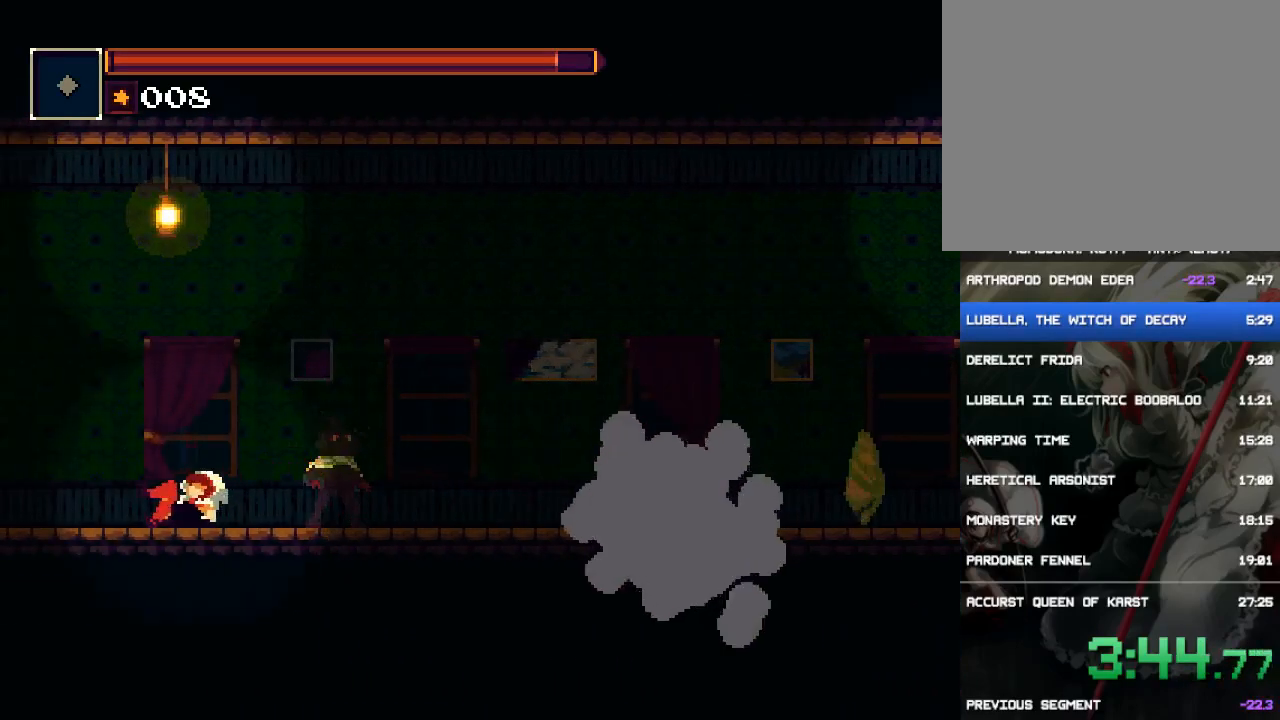
{"buttons": ["DPAD_LEFT"], "events": [[167, "CIRCLE", "down"], [500, "CIRCLE", "up"]]}
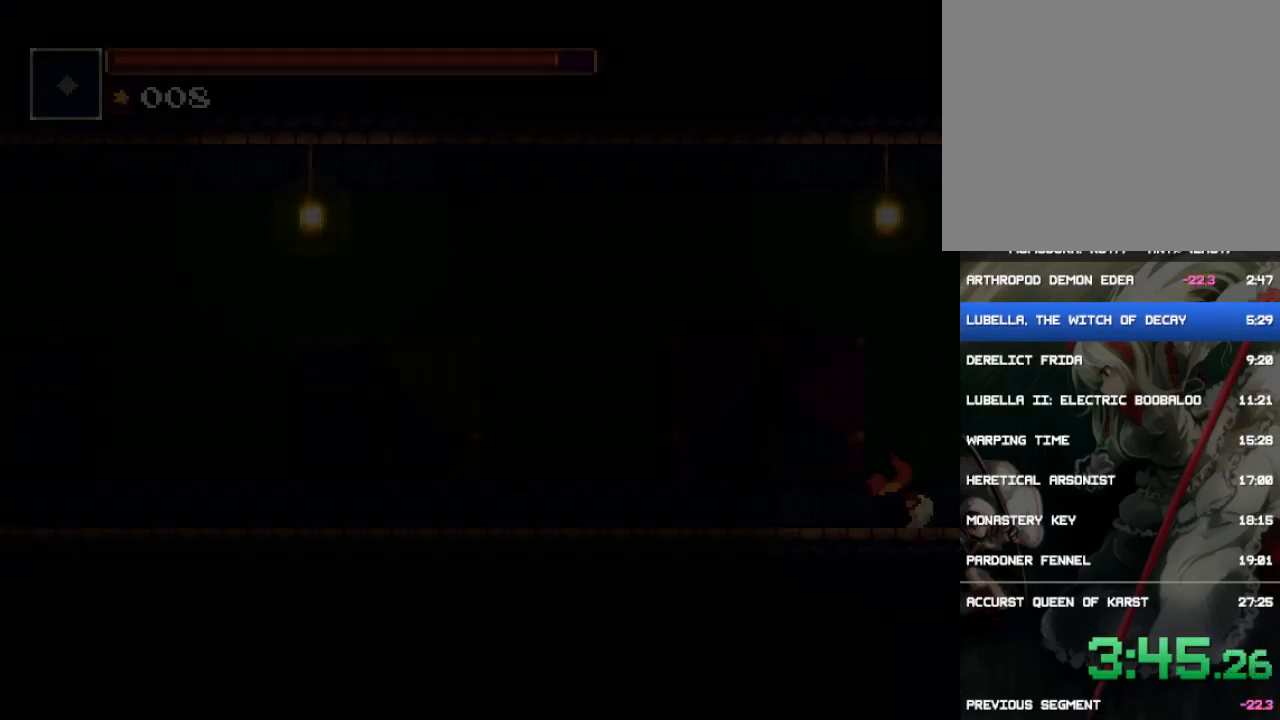
{"buttons": ["DPAD_LEFT"], "events": [[300, "CIRCLE", "down"], [500, "CIRCLE", "up"]]}
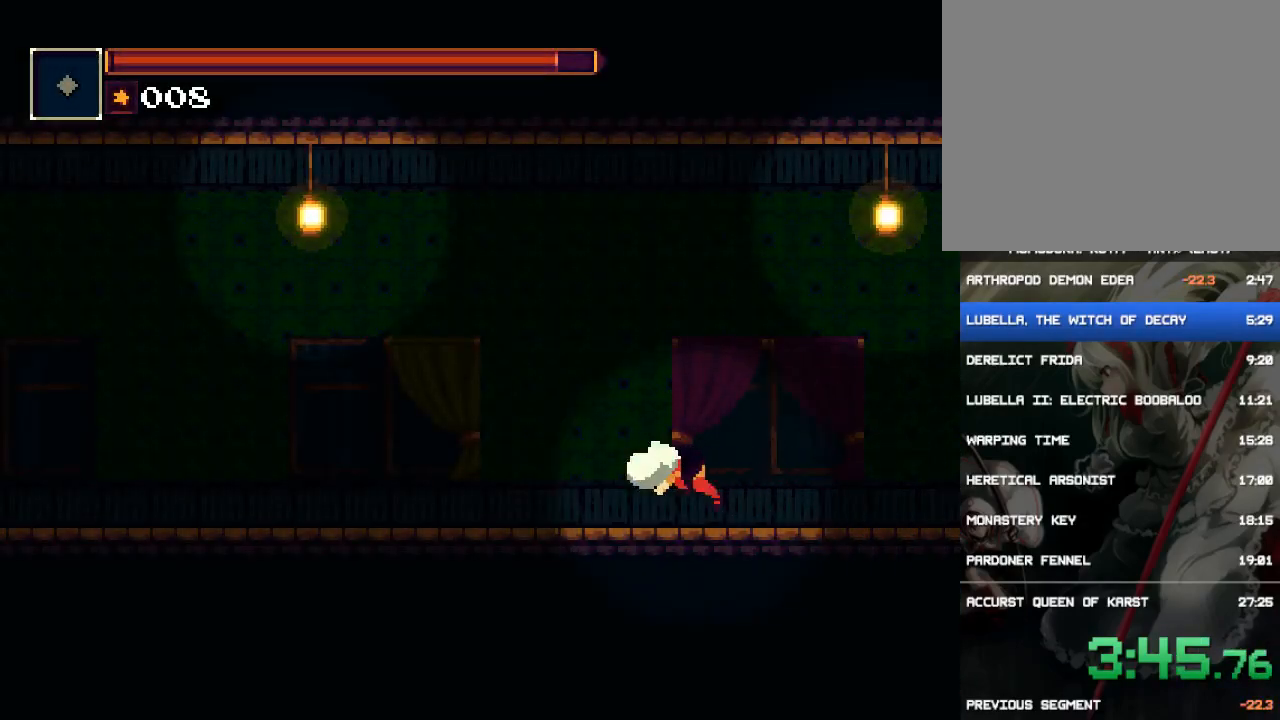
{"buttons": ["CIRCLE", "DPAD_LEFT"], "events": [[417, "CIRCLE", "down"]]}
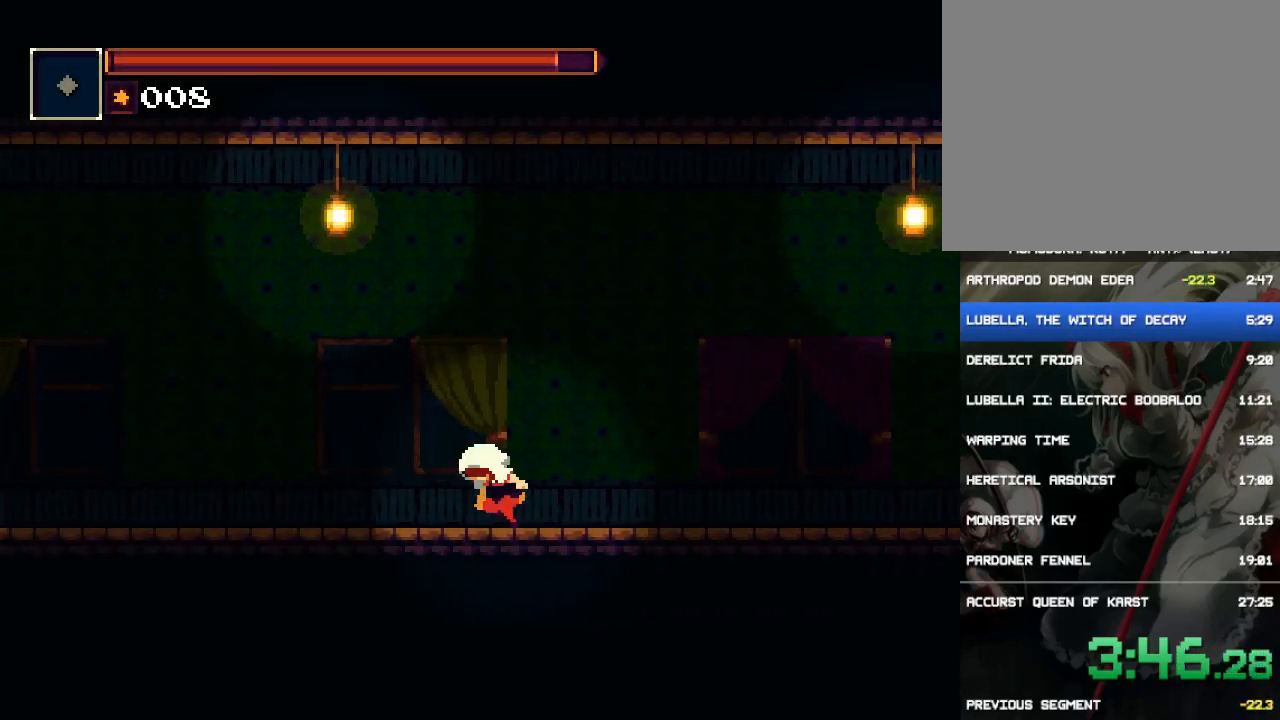
{"buttons": ["DPAD_LEFT"], "events": [[283, "CIRCLE", "up"]]}
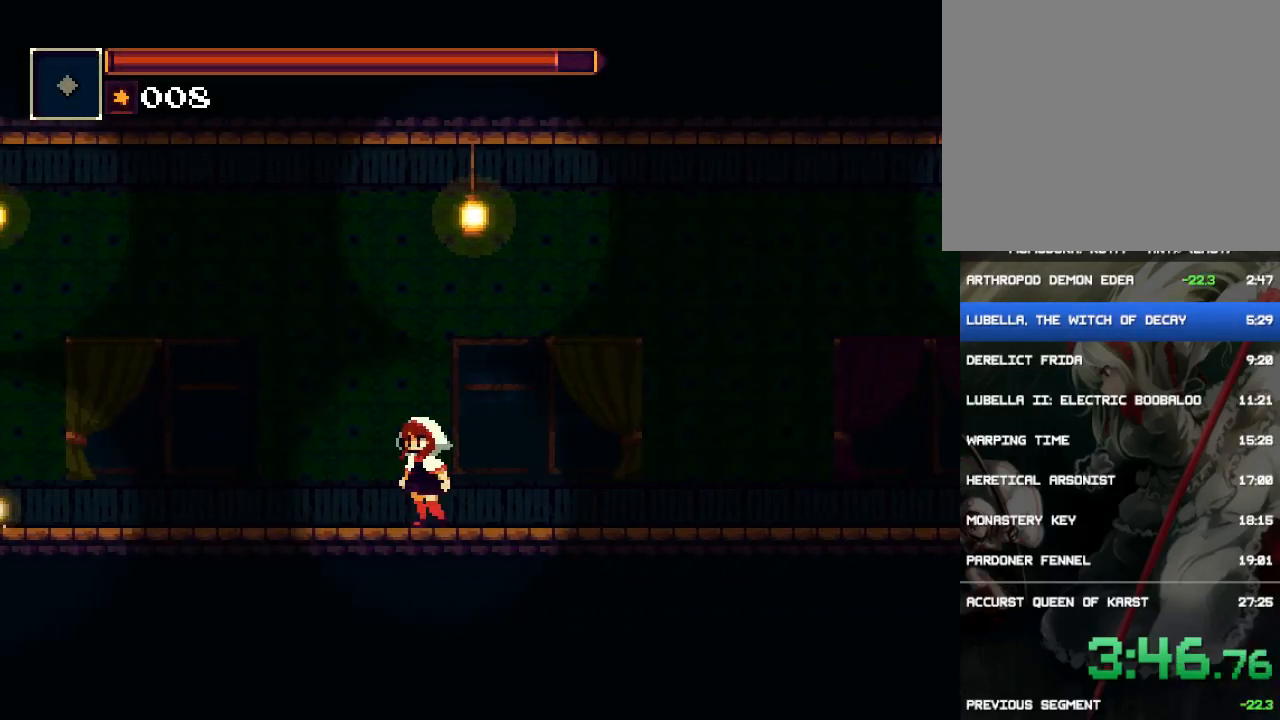
{"buttons": ["DPAD_LEFT"], "events": [[50, "CIRCLE", "down"], [350, "CIRCLE", "up"]]}
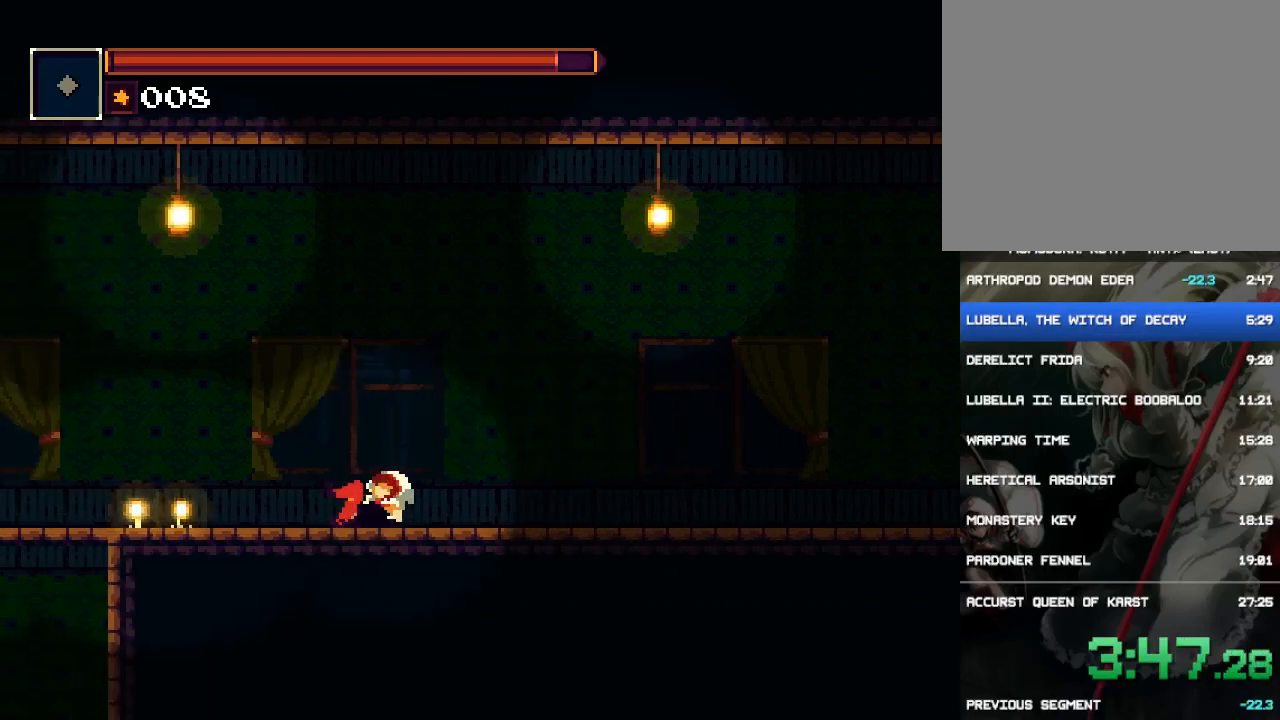
{"buttons": ["DPAD_LEFT"], "events": [[183, "CIRCLE", "down"], [350, "CIRCLE", "up"]]}
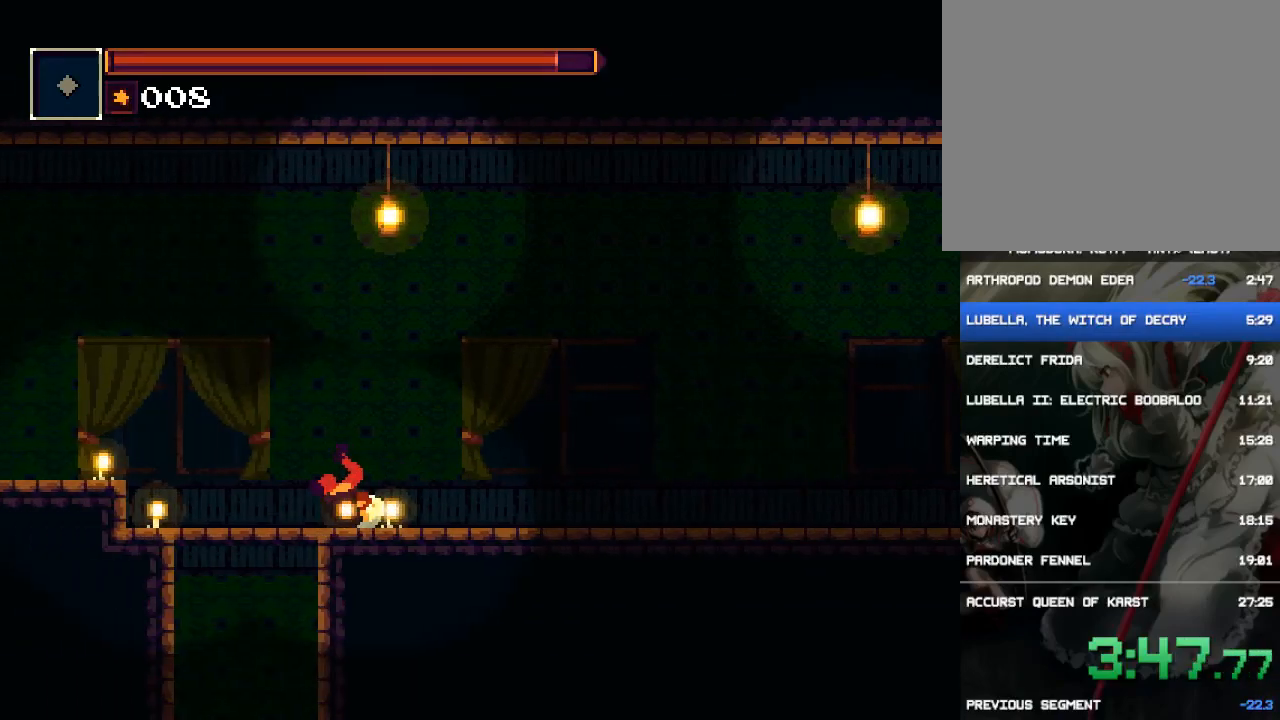
{"buttons": ["CROSS"], "events": [[200, "START", "down"], [267, "DPAD_LEFT", "up"], [300, "START", "up"], [433, "CROSS", "down"]]}
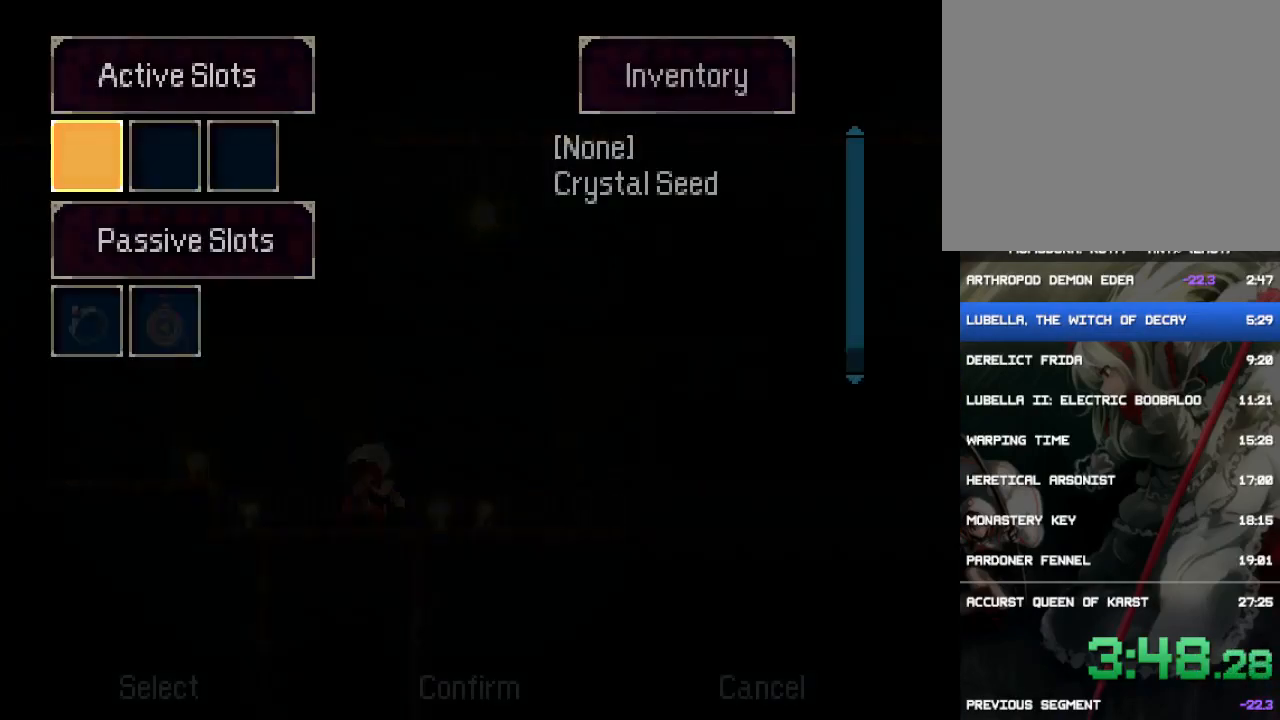
{"buttons": ["DPAD_DOWN"], "events": [[33, "CROSS", "up"], [200, "CROSS", "down"], [300, "CROSS", "up"], [400, "DPAD_DOWN", "down"]]}
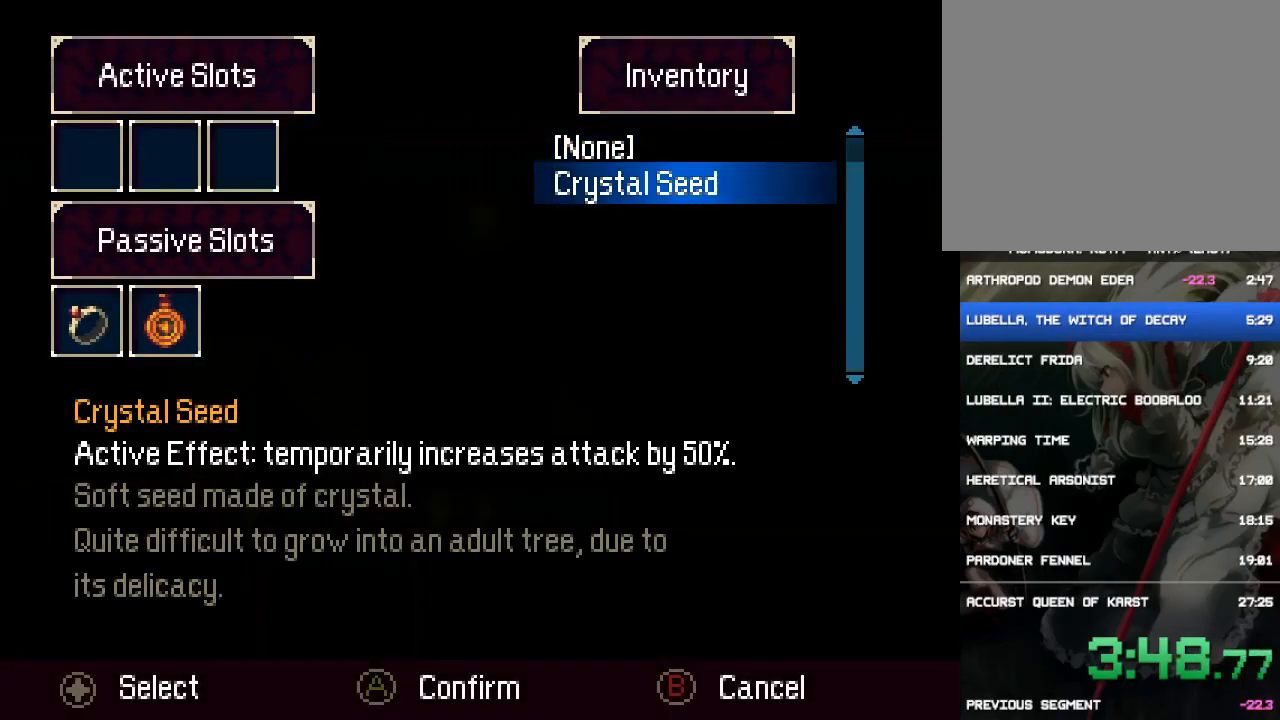
{"buttons": ["DPAD_RIGHT"], "events": [[33, "CROSS", "down"], [33, "DPAD_DOWN", "up"], [133, "CROSS", "up"], [167, "DPAD_DOWN", "down"], [267, "DPAD_DOWN", "up"], [467, "DPAD_RIGHT", "down"]]}
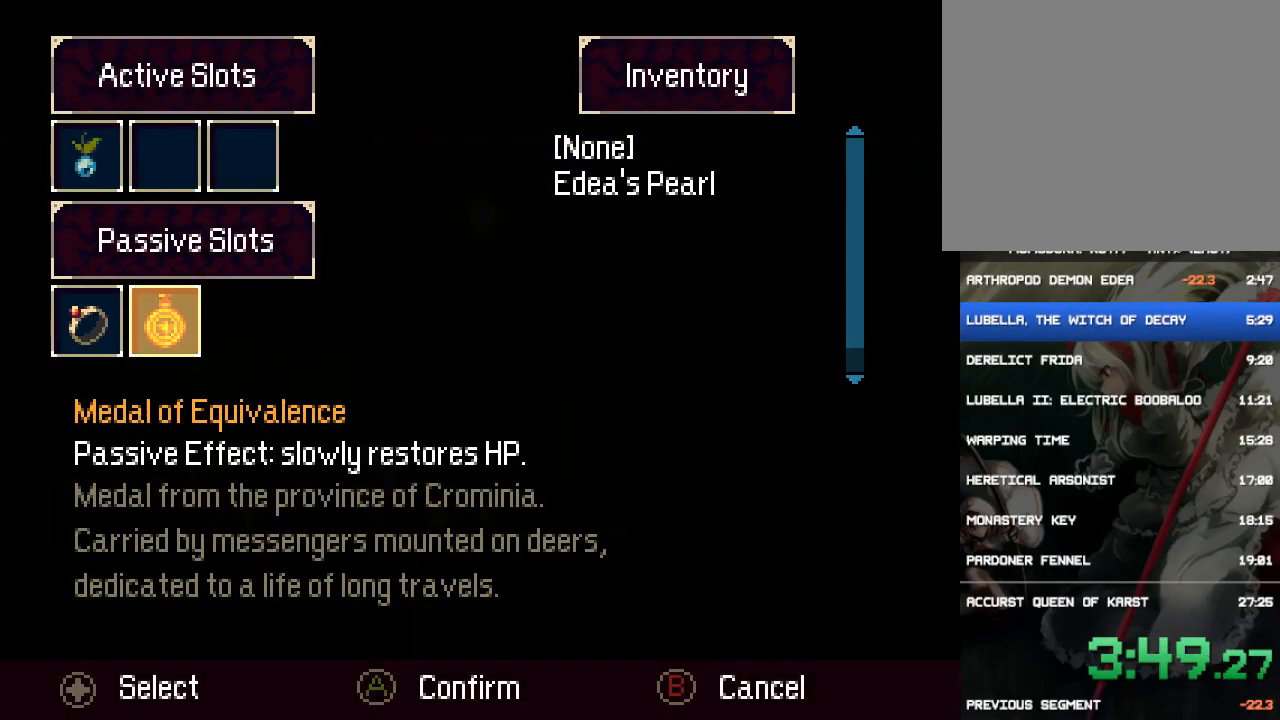
{"buttons": [], "events": [[100, "CROSS", "down"], [100, "DPAD_RIGHT", "up"], [183, "CROSS", "up"], [217, "DPAD_DOWN", "down"], [317, "DPAD_DOWN", "up"], [350, "CROSS", "down"], [417, "CROSS", "up"]]}
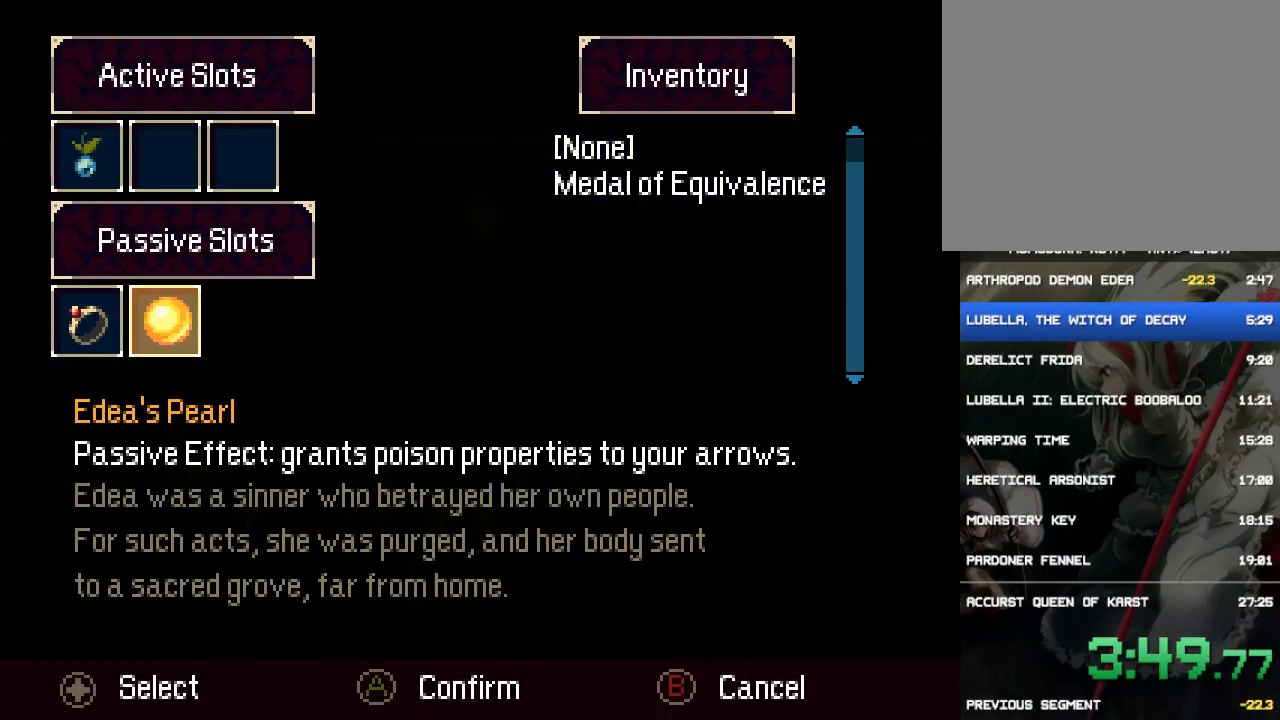
{"buttons": ["DPAD_DOWN"], "events": [[50, "CIRCLE", "down"], [117, "CIRCLE", "up"], [183, "CIRCLE", "down"], [250, "CIRCLE", "up"], [483, "DPAD_DOWN", "down"]]}
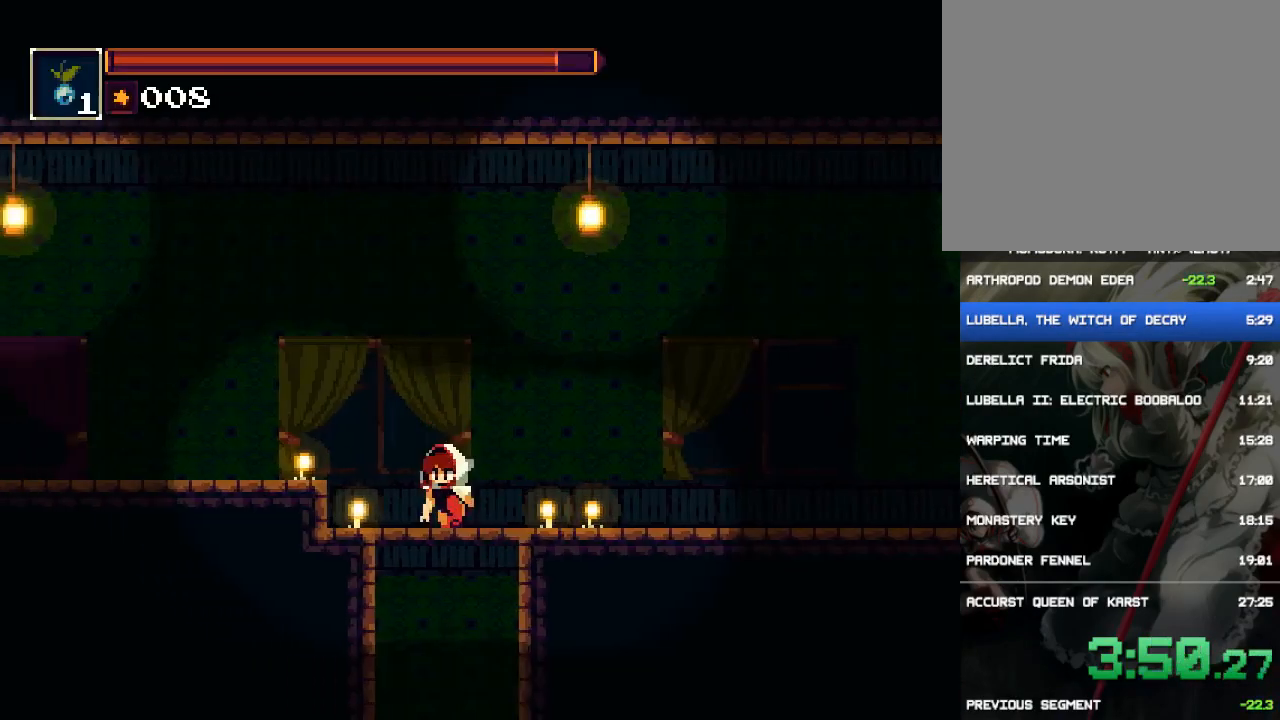
{"buttons": [], "events": [[50, "CROSS", "down"], [183, "CROSS", "up"], [317, "DPAD_DOWN", "up"]]}
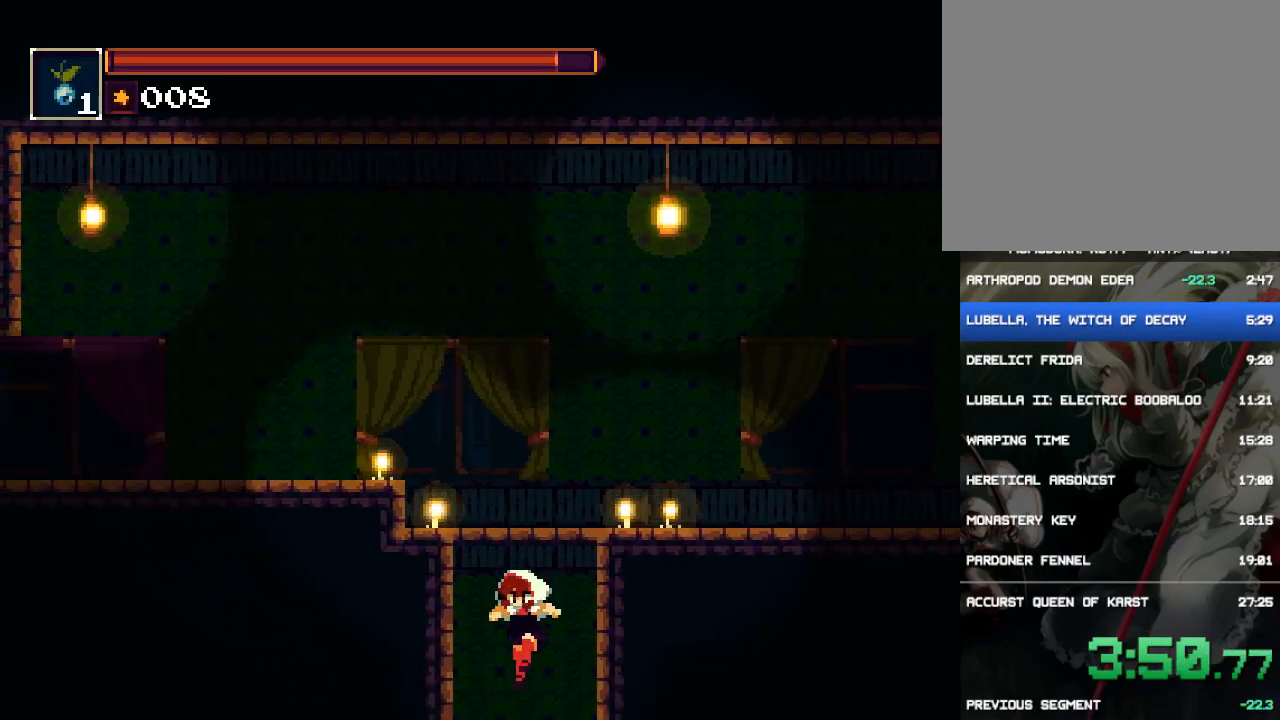
{"buttons": ["START"], "events": [[250, "START", "down"], [300, "START", "up"], [400, "START", "down"]]}
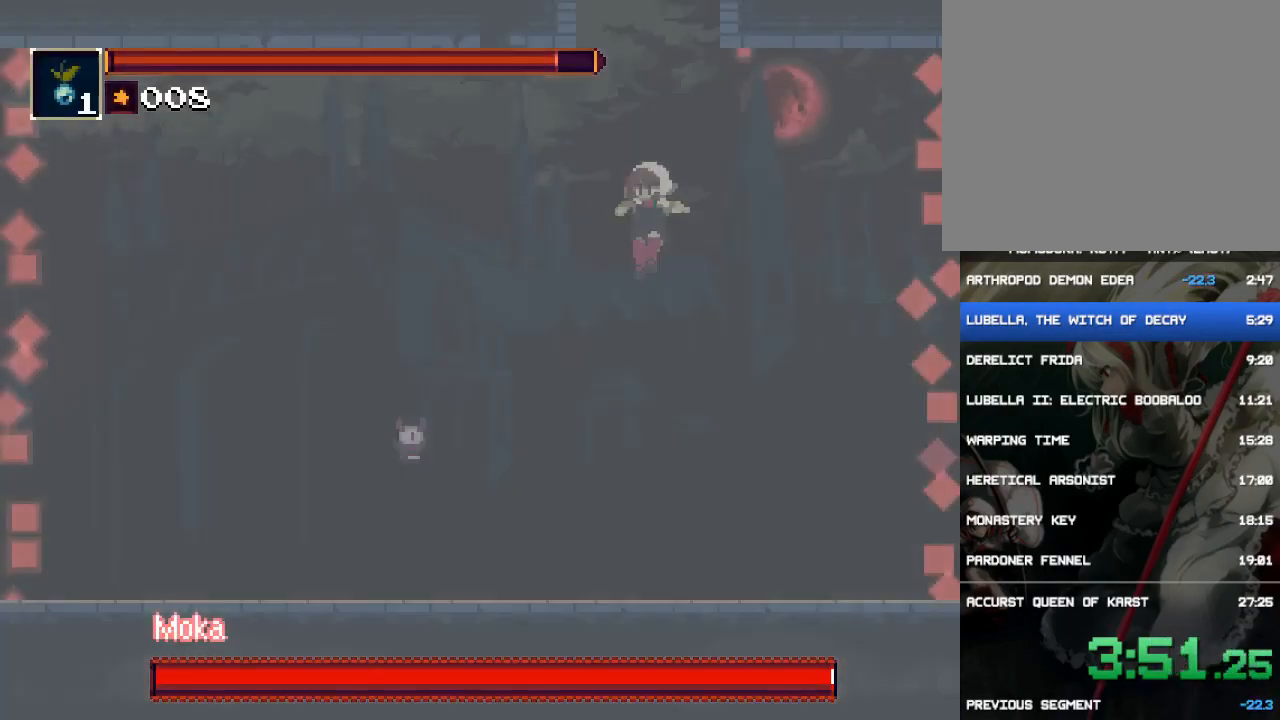
{"buttons": ["R1", "R2", "DPAD_LEFT"], "events": [[33, "START", "up"], [100, "DPAD_LEFT", "down"], [133, "SQUARE", "down"], [267, "SQUARE", "up"], [367, "SQUARE", "down"], [433, "R1", "down"], [467, "R2", "down"], [467, "SQUARE", "up"]]}
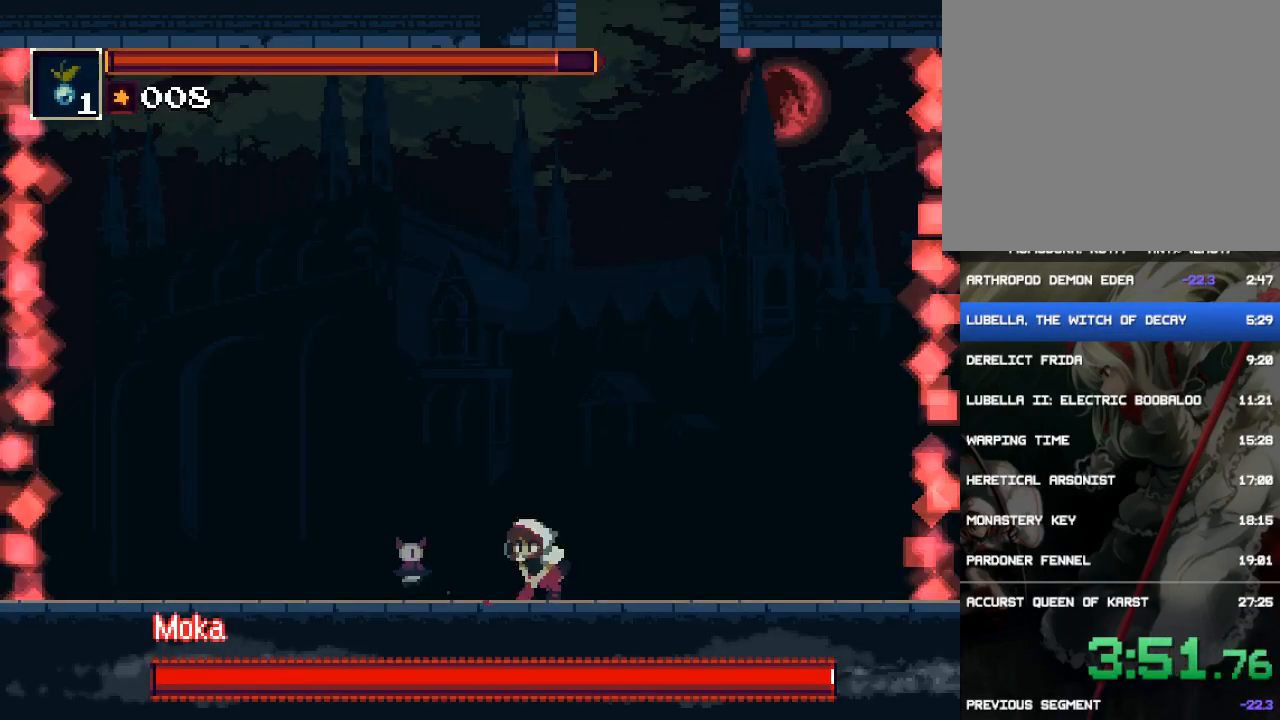
{"buttons": ["R1", "R2", "DPAD_LEFT"], "events": [[100, "SQUARE", "down"], [133, "R2", "up"], [167, "SQUARE", "up"], [267, "SQUARE", "down"], [333, "SQUARE", "up"], [400, "SQUARE", "down"], [467, "SQUARE", "up"], [500, "R2", "down"]]}
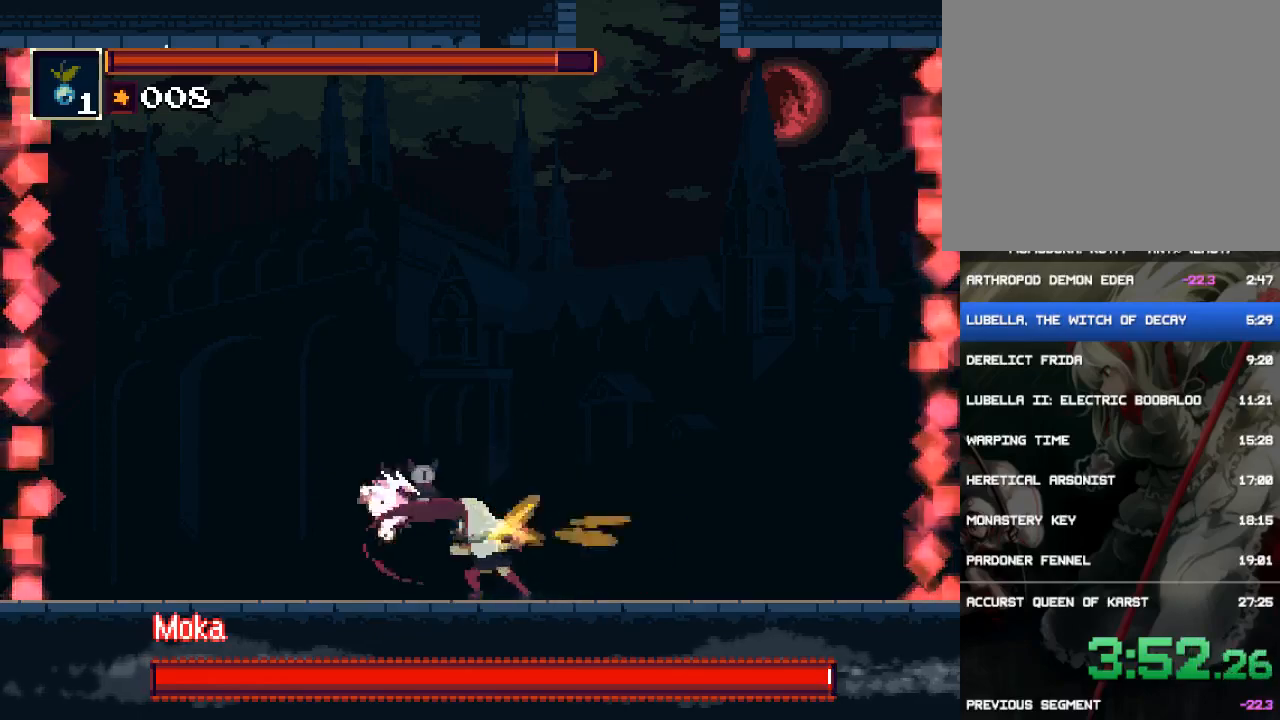
{"buttons": ["SQUARE", "R1", "DPAD_LEFT"], "events": [[33, "SQUARE", "down"], [100, "SQUARE", "up"], [167, "SQUARE", "down"], [233, "SQUARE", "up"], [300, "SQUARE", "down"], [400, "SQUARE", "up"], [500, "R2", "up"], [500, "SQUARE", "down"]]}
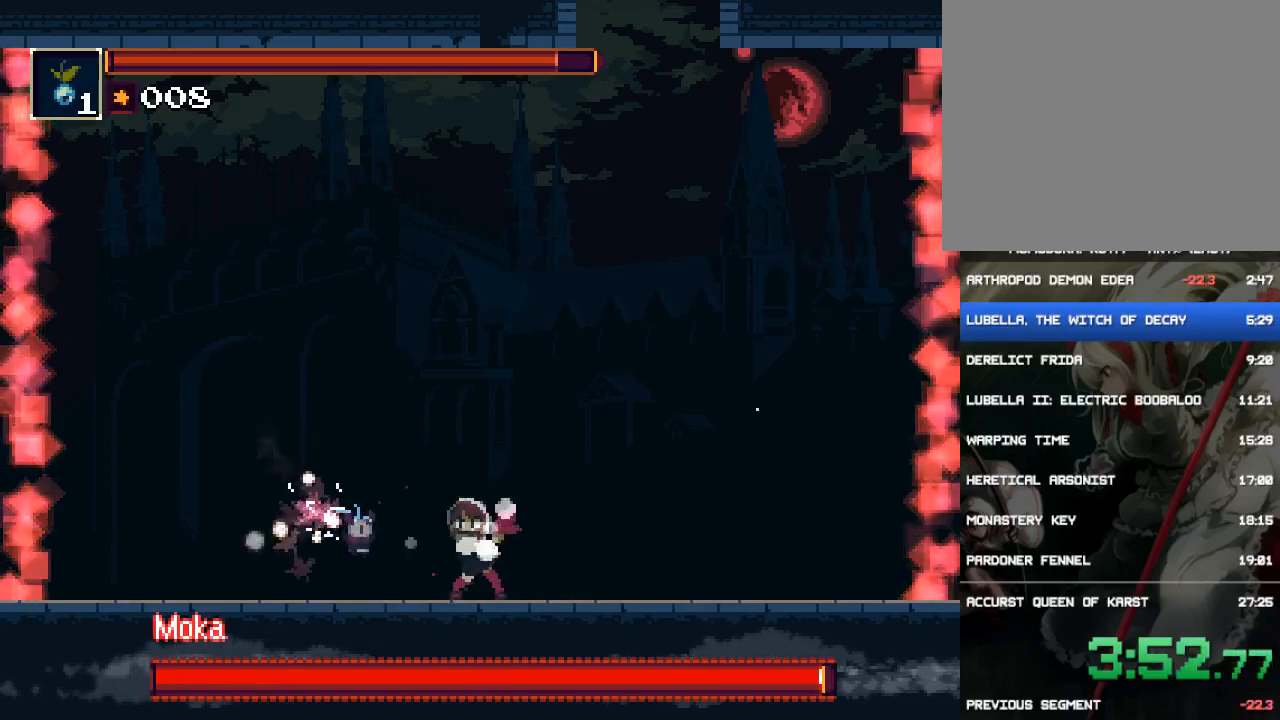
{"buttons": ["SQUARE", "R1", "DPAD_LEFT"], "events": [[50, "SQUARE", "up"], [117, "SQUARE", "down"], [217, "SQUARE", "up"], [283, "SQUARE", "down"], [383, "SQUARE", "up"], [450, "SQUARE", "down"]]}